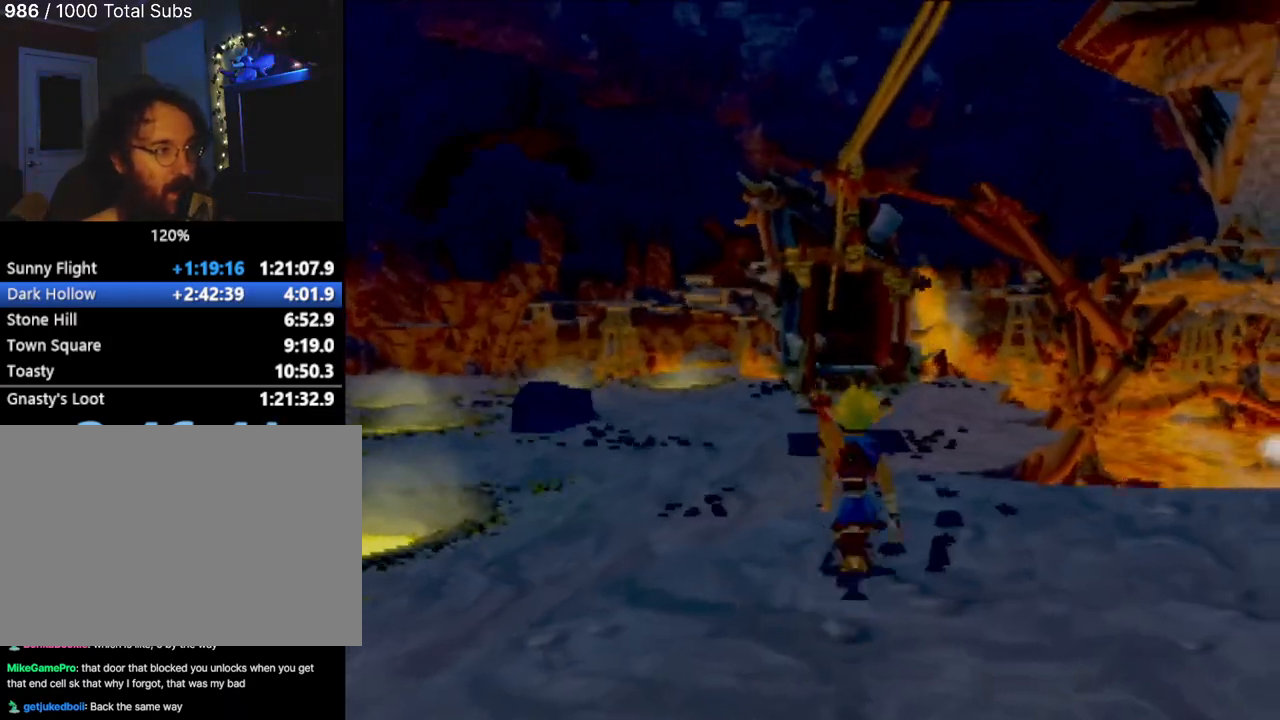
Gameplay with a controller (PlayStation layout); each line is a JSON object with the inputs held at the frame after it. "events" lists button and stick changes between this image and that frame as [ms after this image, input, new state], when the widget could be followed in between. Not read: L3 R3 right_stick.
{"buttons": ["CROSS"], "left_stick": "up", "events": [[150, "left_stick", "up"], [200, "L1", "down"], [233, "CROSS", "down"], [300, "L1", "up"], [350, "CROSS", "up"], [483, "CROSS", "down"]]}
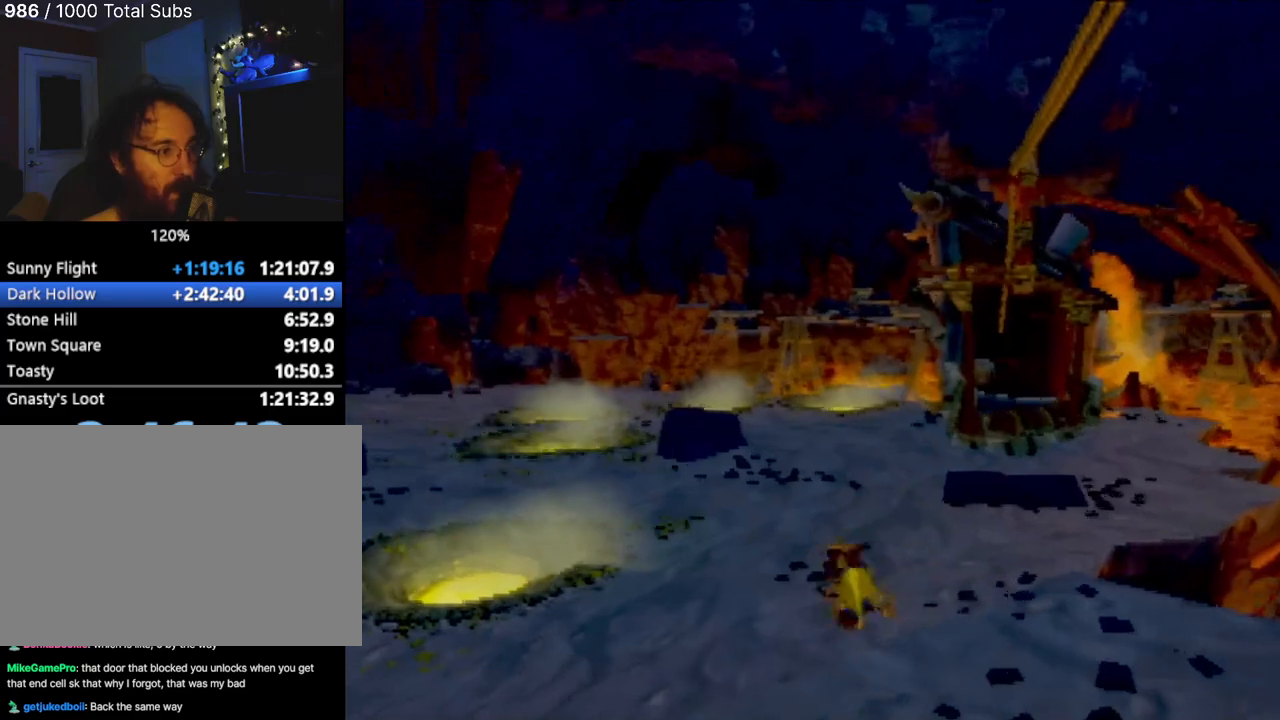
{"buttons": [], "left_stick": "up", "events": [[50, "CROSS", "up"]]}
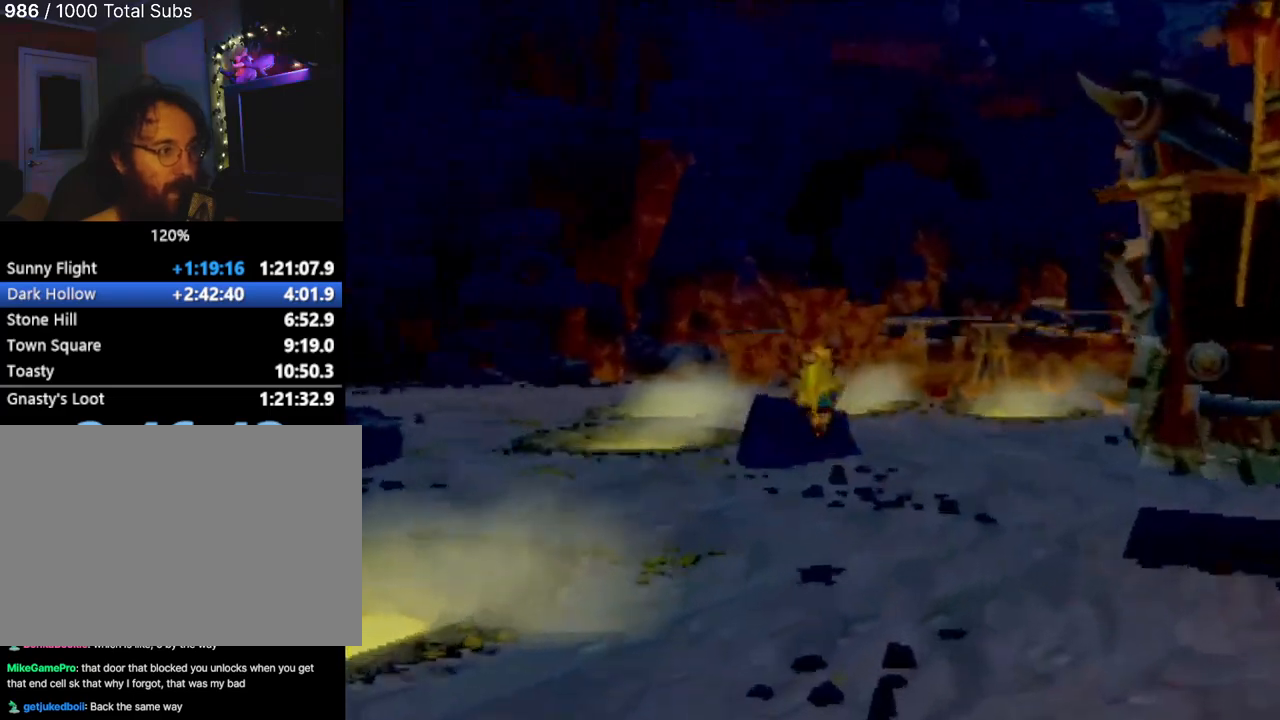
{"buttons": [], "left_stick": "up-right", "events": [[50, "left_stick", "up-right"]]}
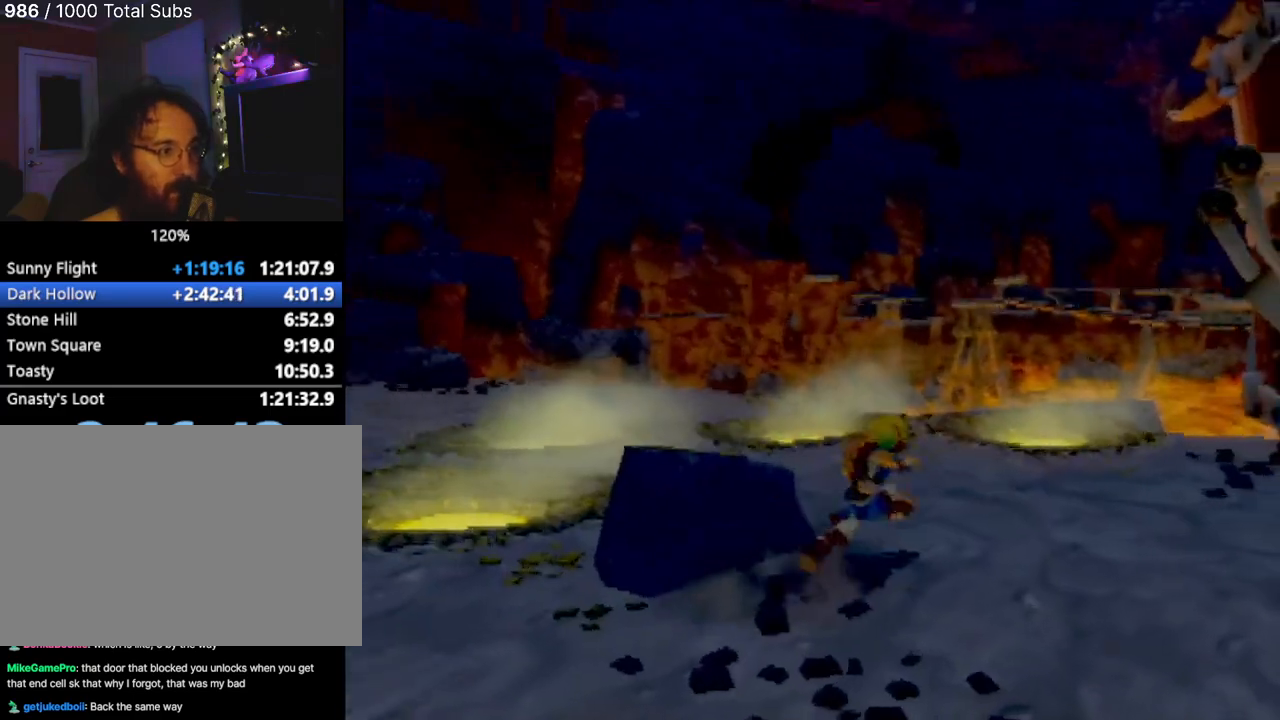
{"buttons": [], "left_stick": "up", "events": [[17, "left_stick", "up"]]}
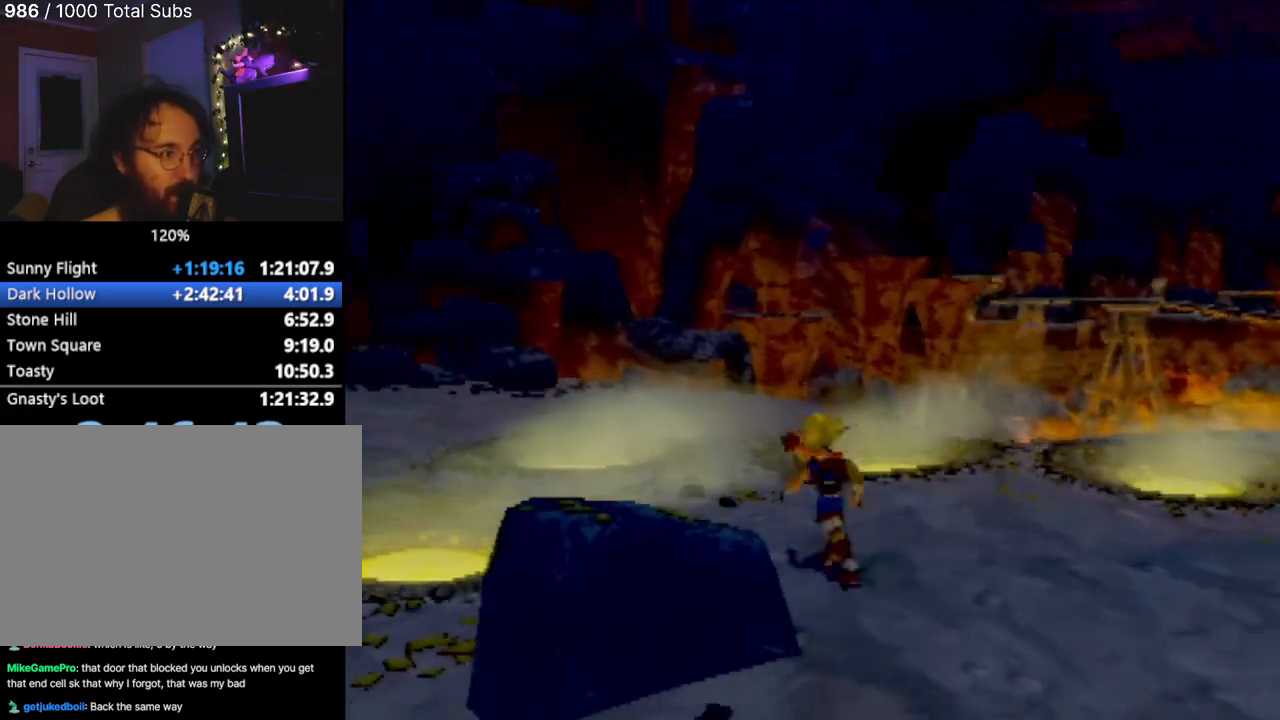
{"buttons": [], "left_stick": "up", "events": []}
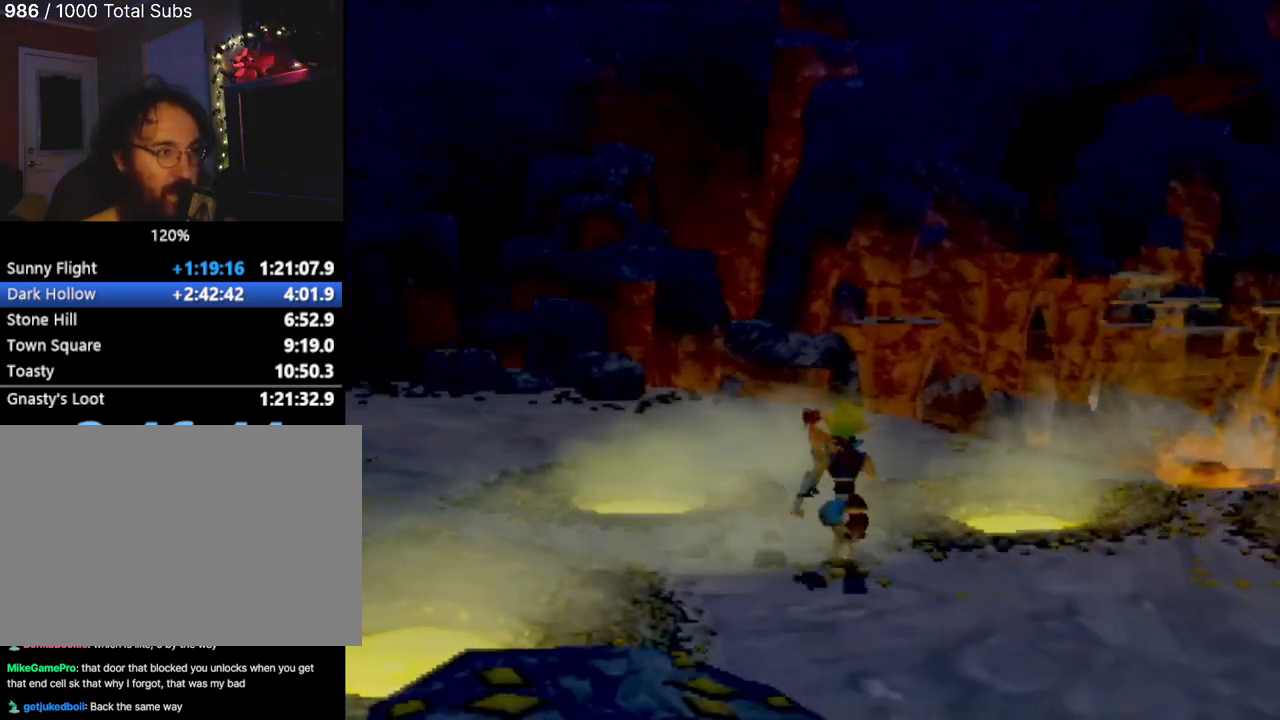
{"buttons": [], "left_stick": "up", "events": [[167, "L1", "down"], [267, "L1", "up"]]}
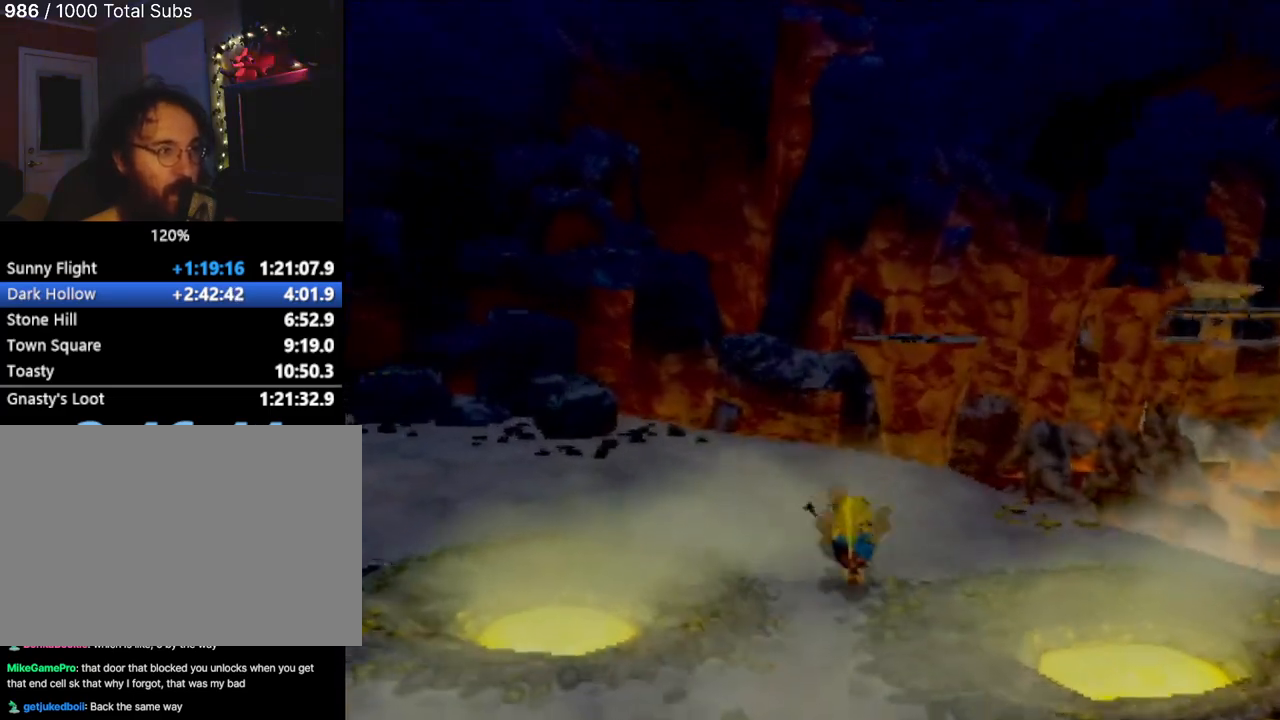
{"buttons": [], "left_stick": "up", "events": [[233, "L1", "down"], [333, "L1", "up"]]}
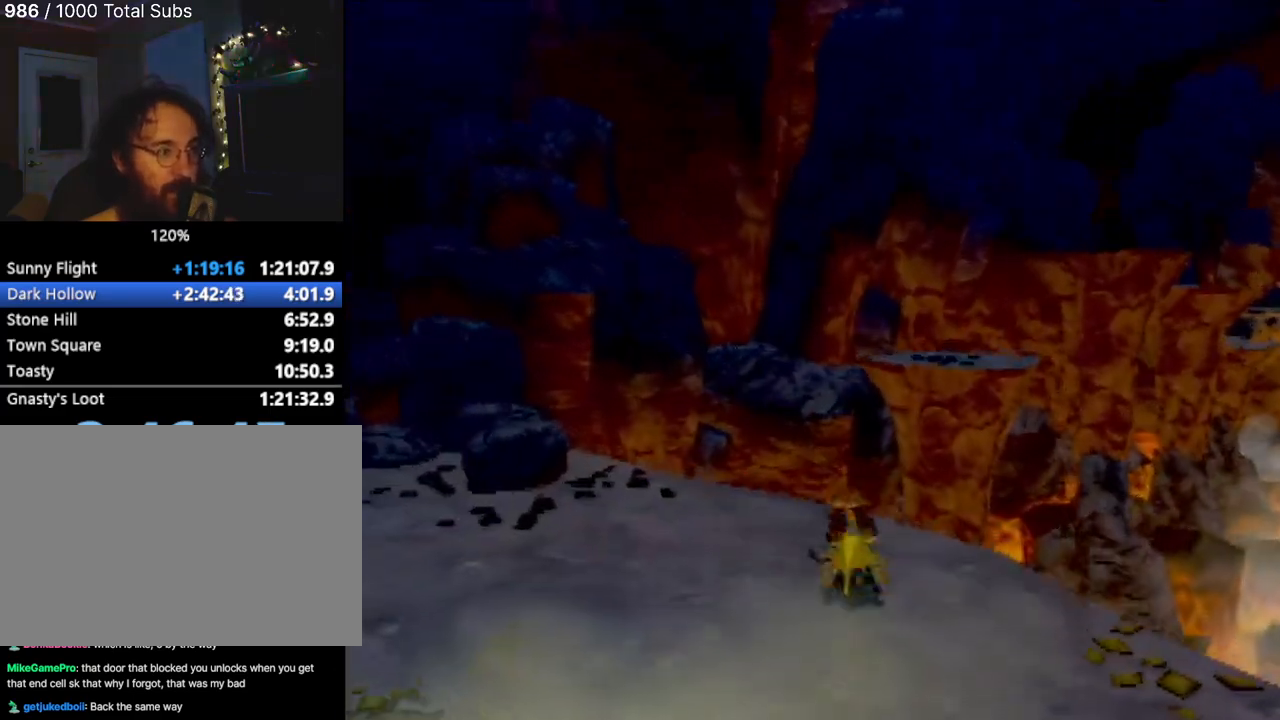
{"buttons": ["CROSS"], "left_stick": "up-right", "events": [[284, "CROSS", "down"], [317, "left_stick", "up-right"]]}
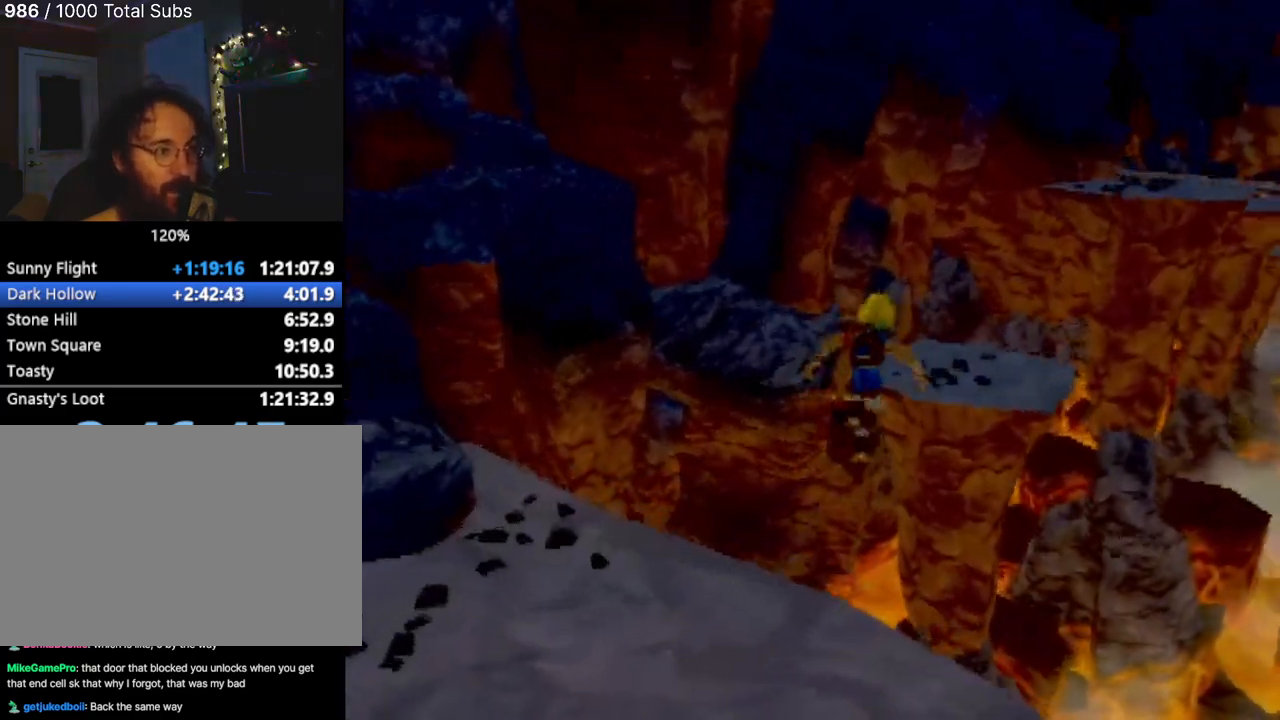
{"buttons": ["CROSS"], "left_stick": "up", "events": [[100, "CROSS", "up"], [450, "CROSS", "down"], [450, "left_stick", "up"]]}
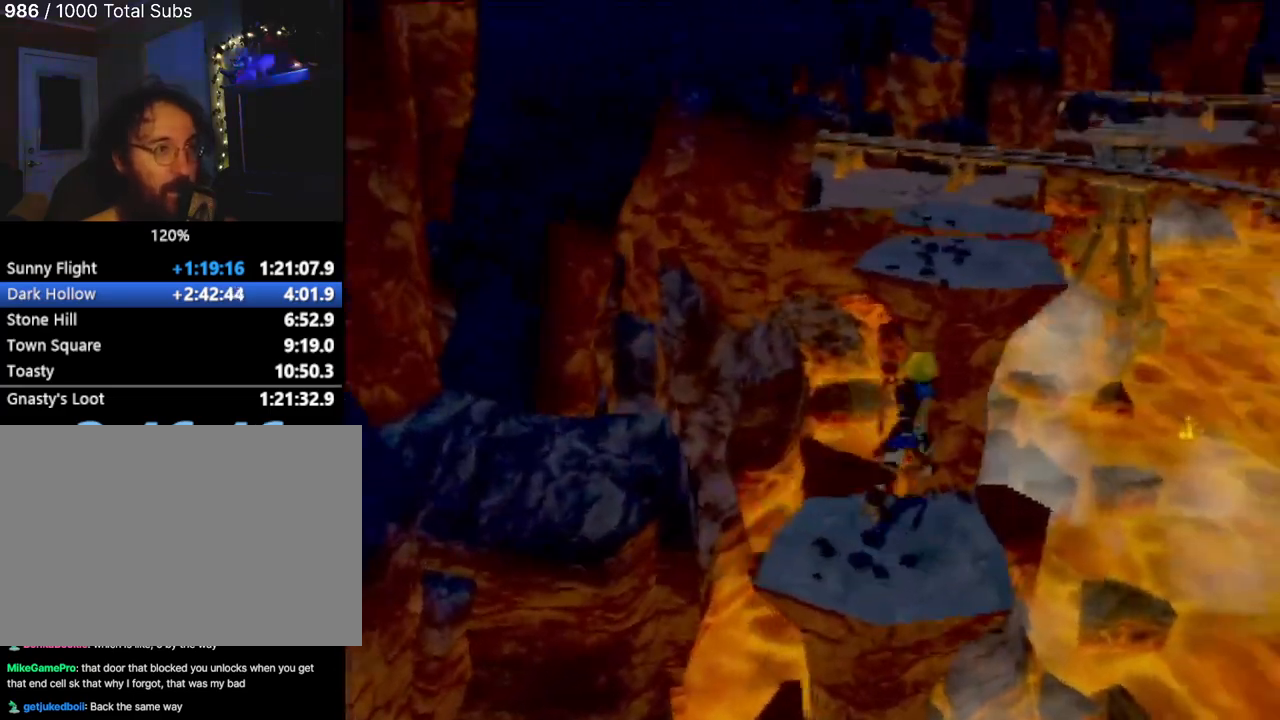
{"buttons": [], "left_stick": "up", "events": [[200, "CROSS", "up"]]}
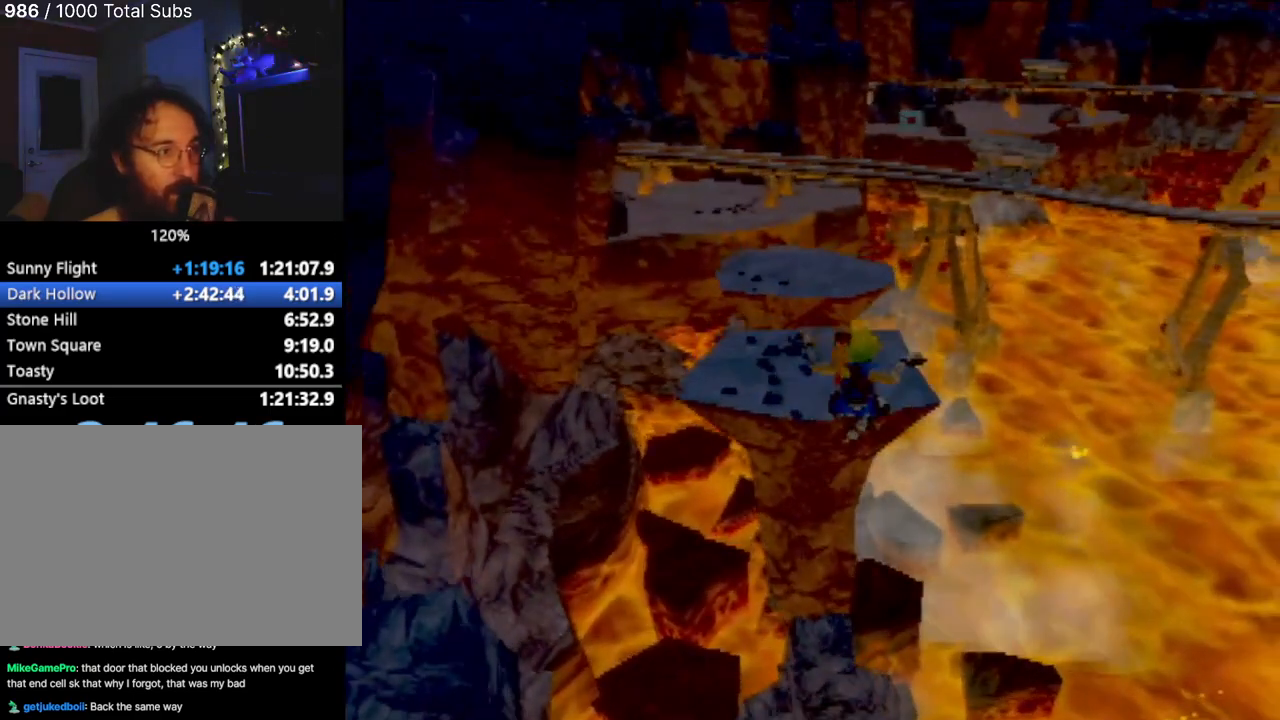
{"buttons": ["CROSS"], "left_stick": "up", "events": [[150, "CROSS", "down"], [300, "CROSS", "up"], [417, "CROSS", "down"]]}
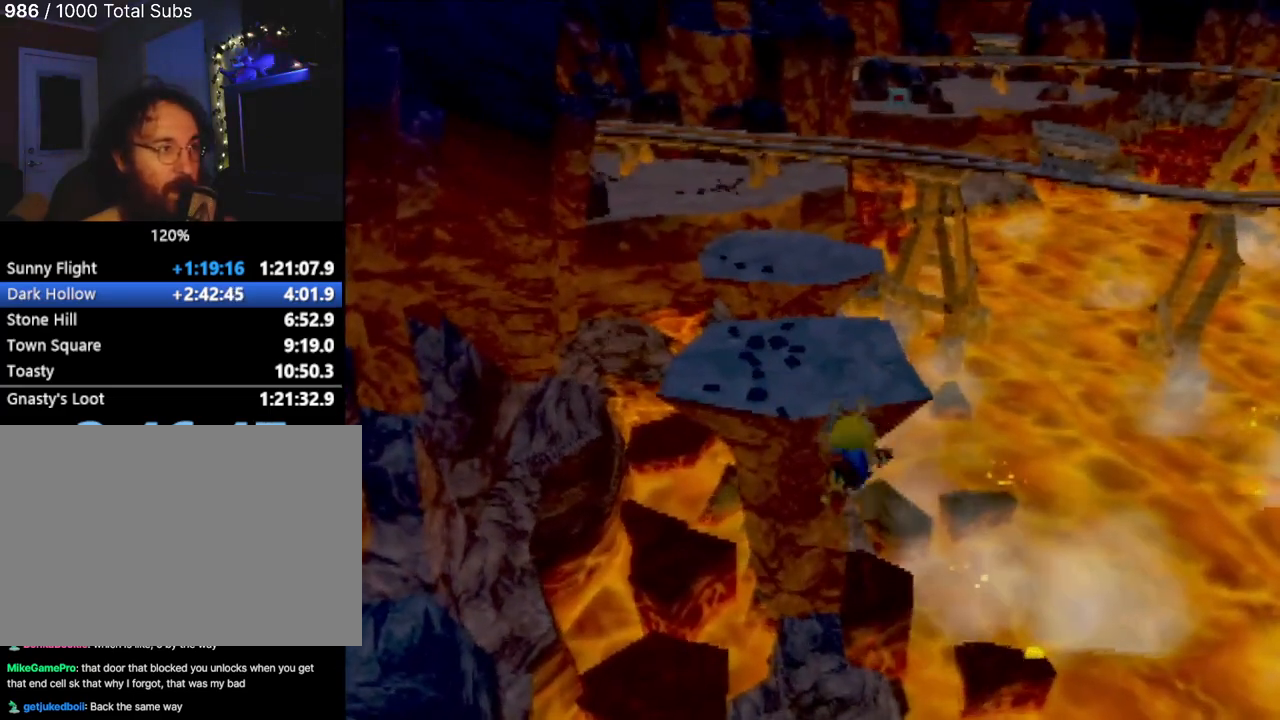
{"buttons": [], "left_stick": "up", "events": [[17, "CROSS", "up"]]}
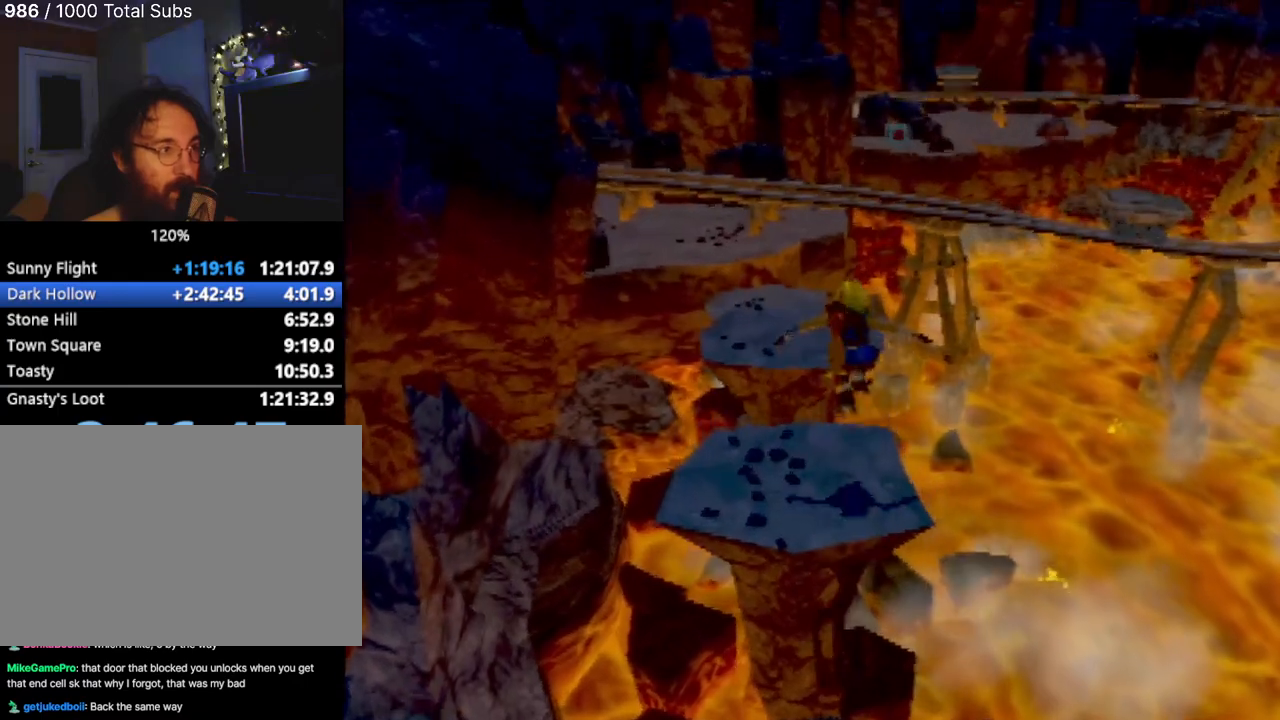
{"buttons": [], "left_stick": "up", "events": [[283, "CROSS", "down"], [400, "CROSS", "up"]]}
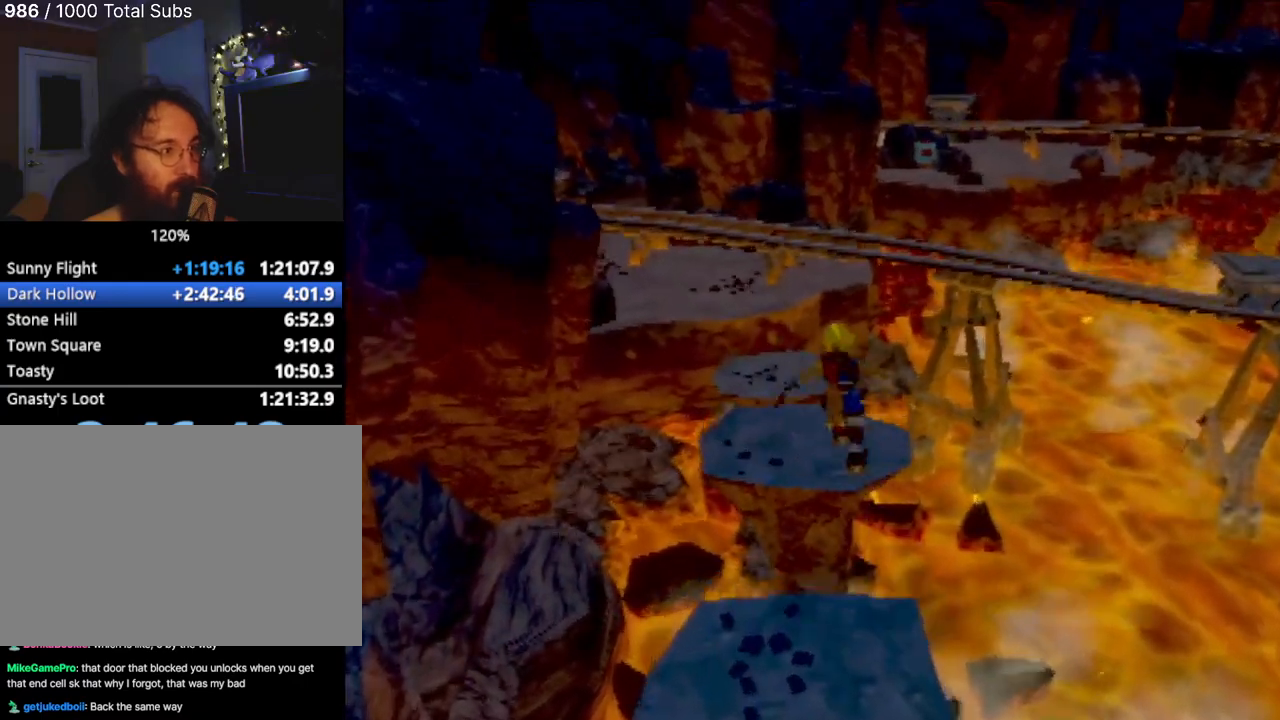
{"buttons": [], "left_stick": "up", "events": []}
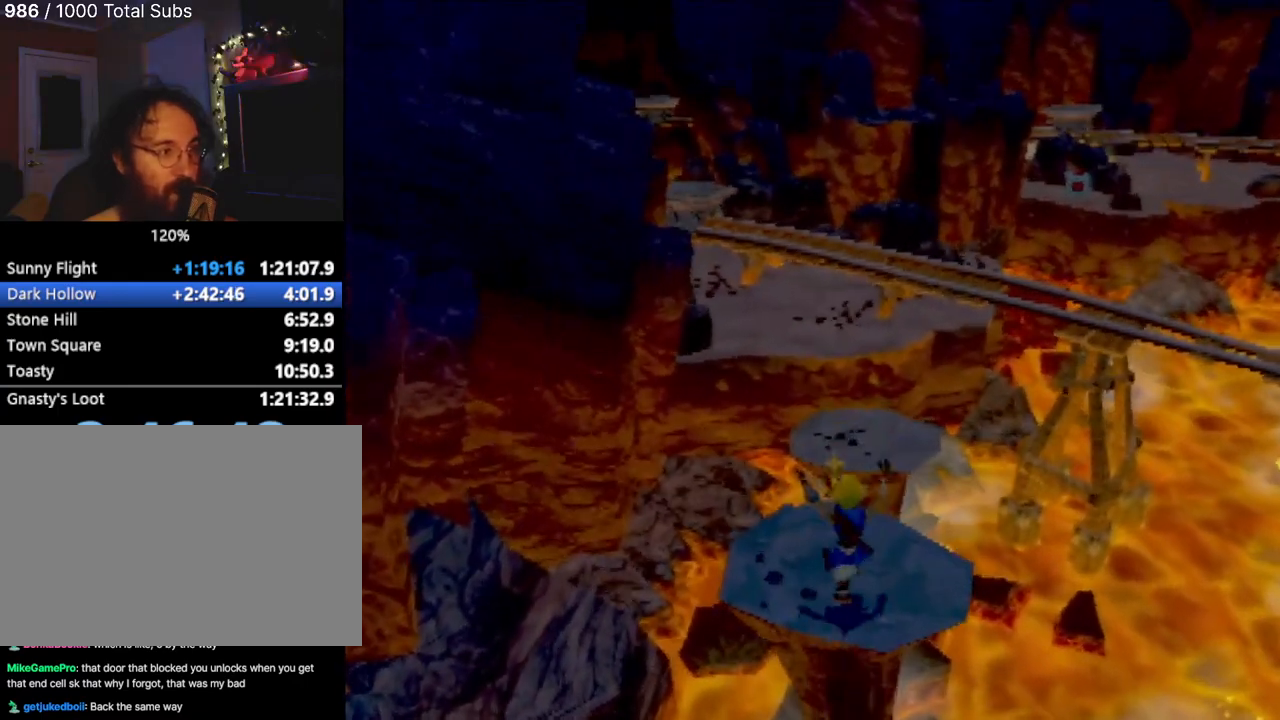
{"buttons": [], "left_stick": "up", "events": [[283, "CROSS", "down"], [417, "CROSS", "up"]]}
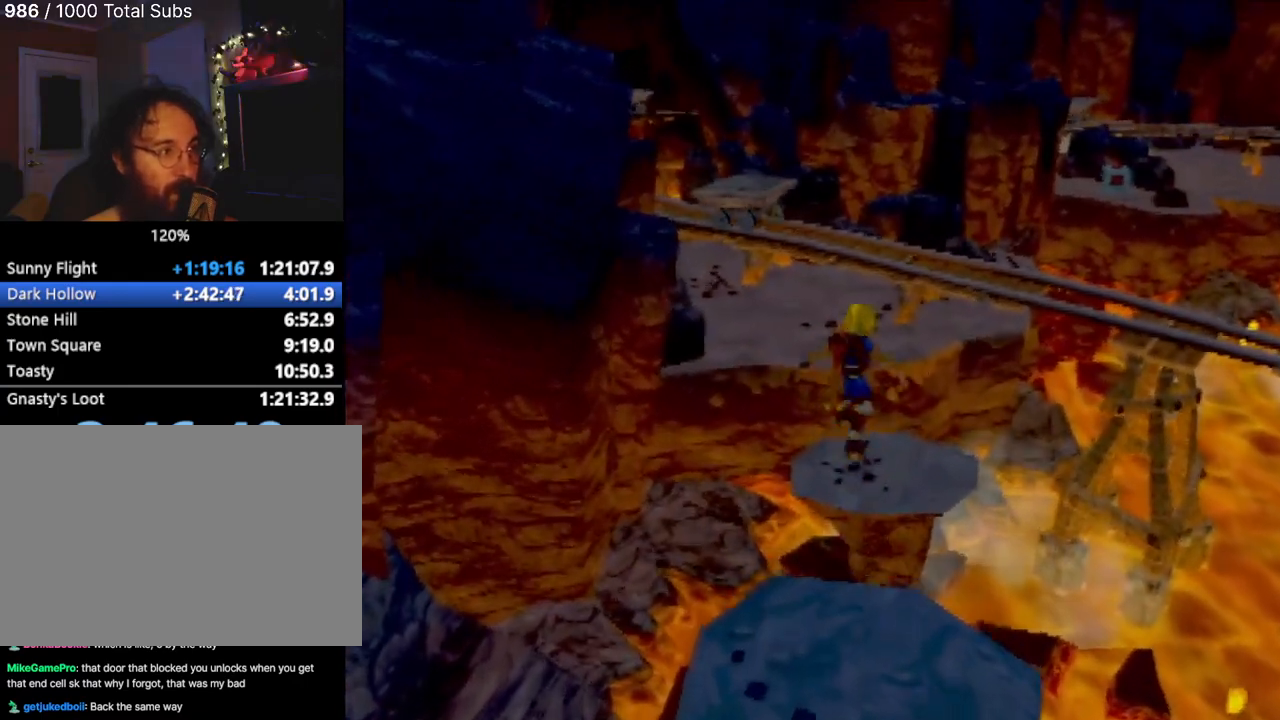
{"buttons": [], "left_stick": "up", "events": []}
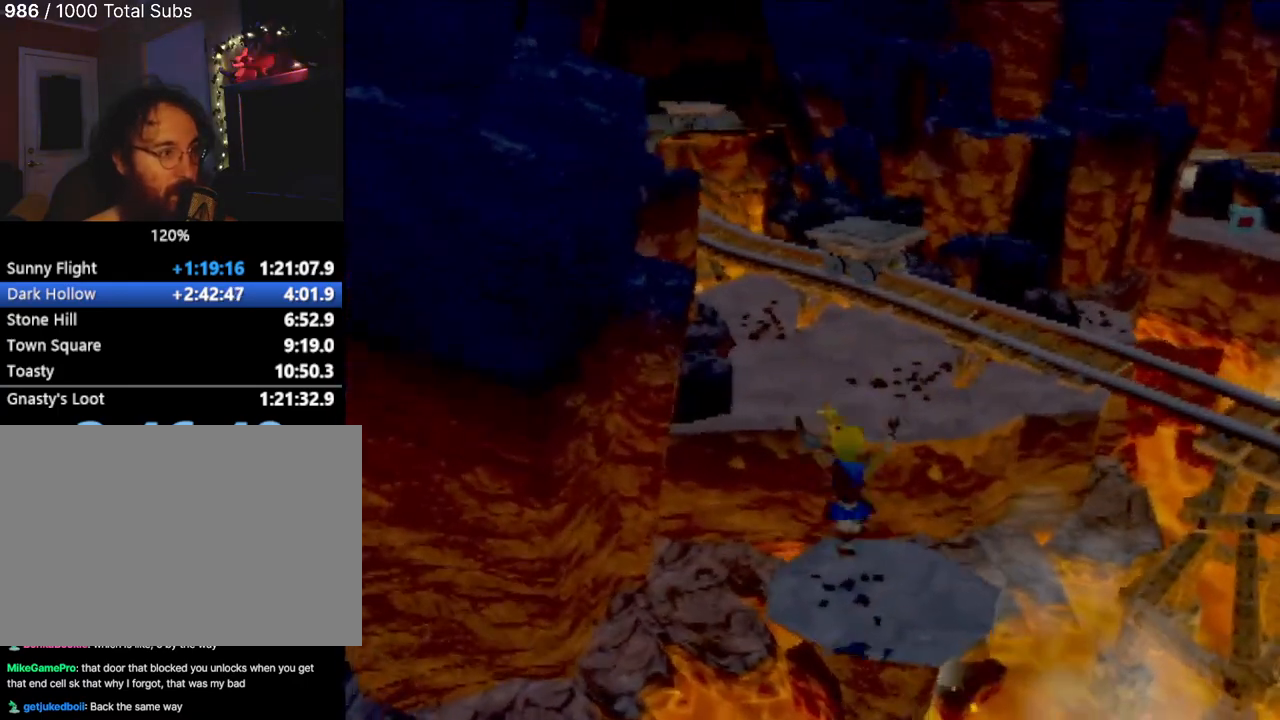
{"buttons": ["CROSS"], "left_stick": "up", "events": [[483, "CROSS", "down"]]}
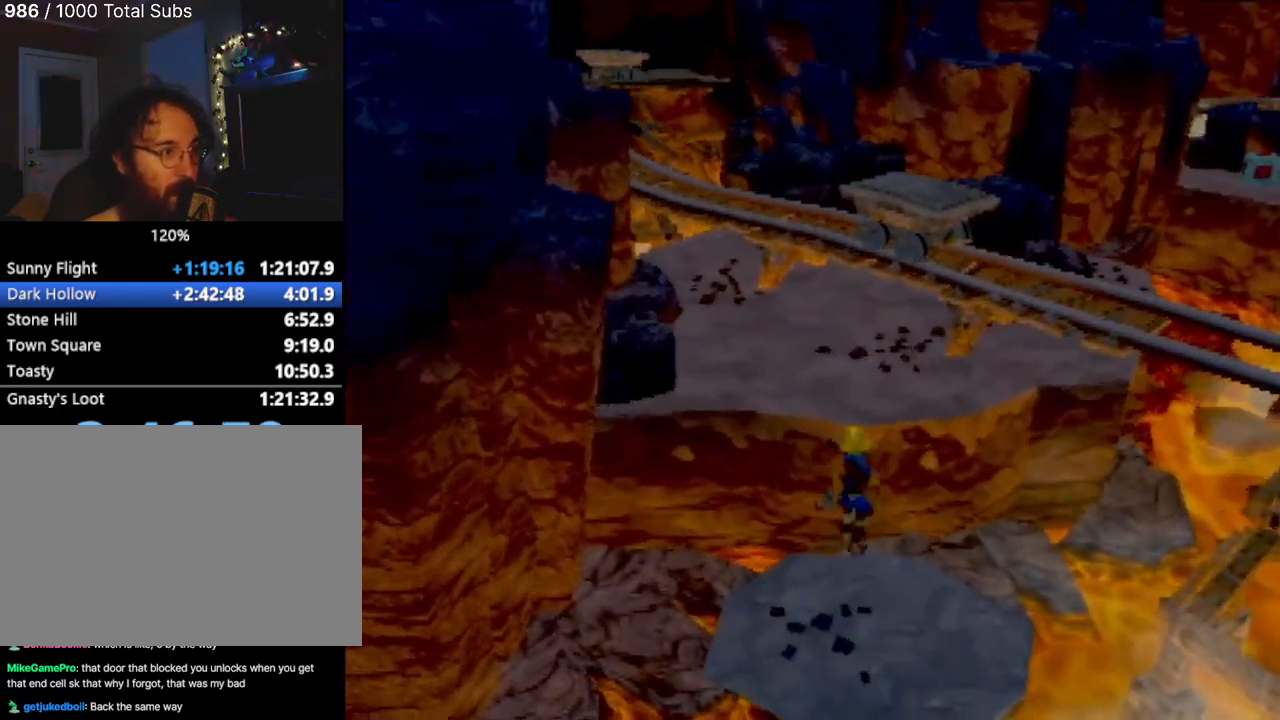
{"buttons": [], "left_stick": "up", "events": [[167, "CROSS", "up"]]}
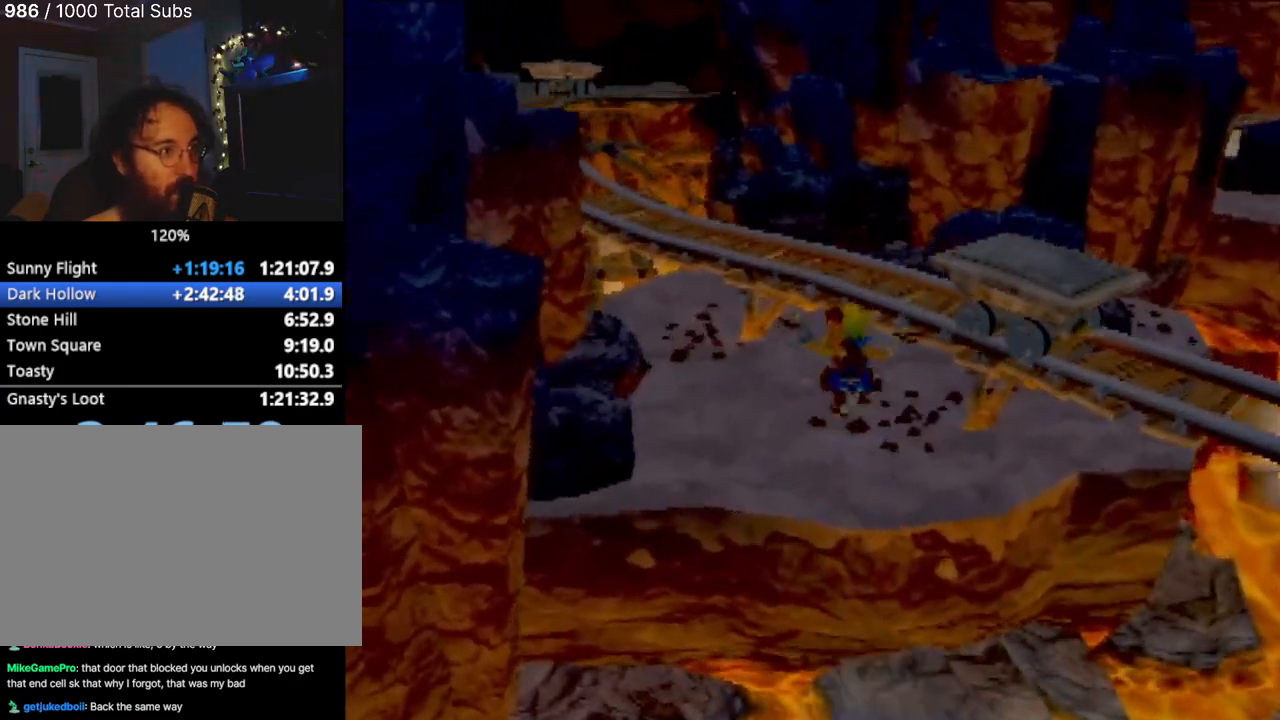
{"buttons": [], "left_stick": "up", "events": []}
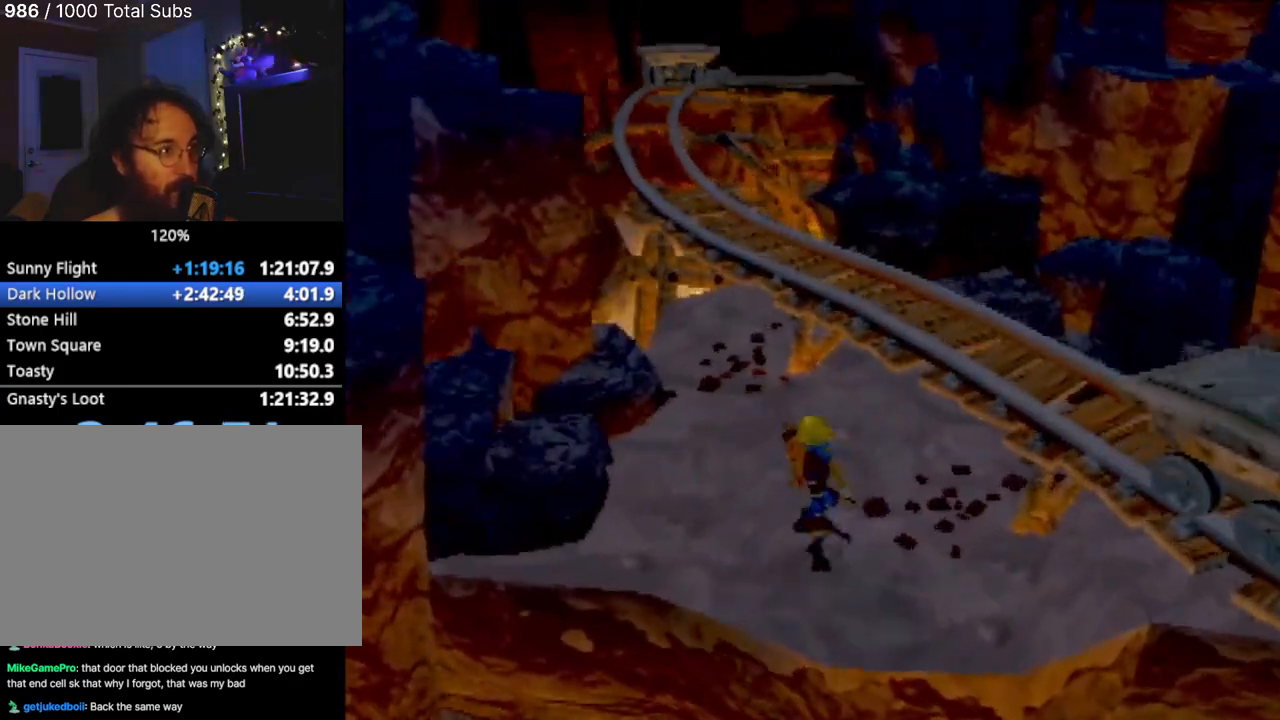
{"buttons": [], "left_stick": "up", "events": []}
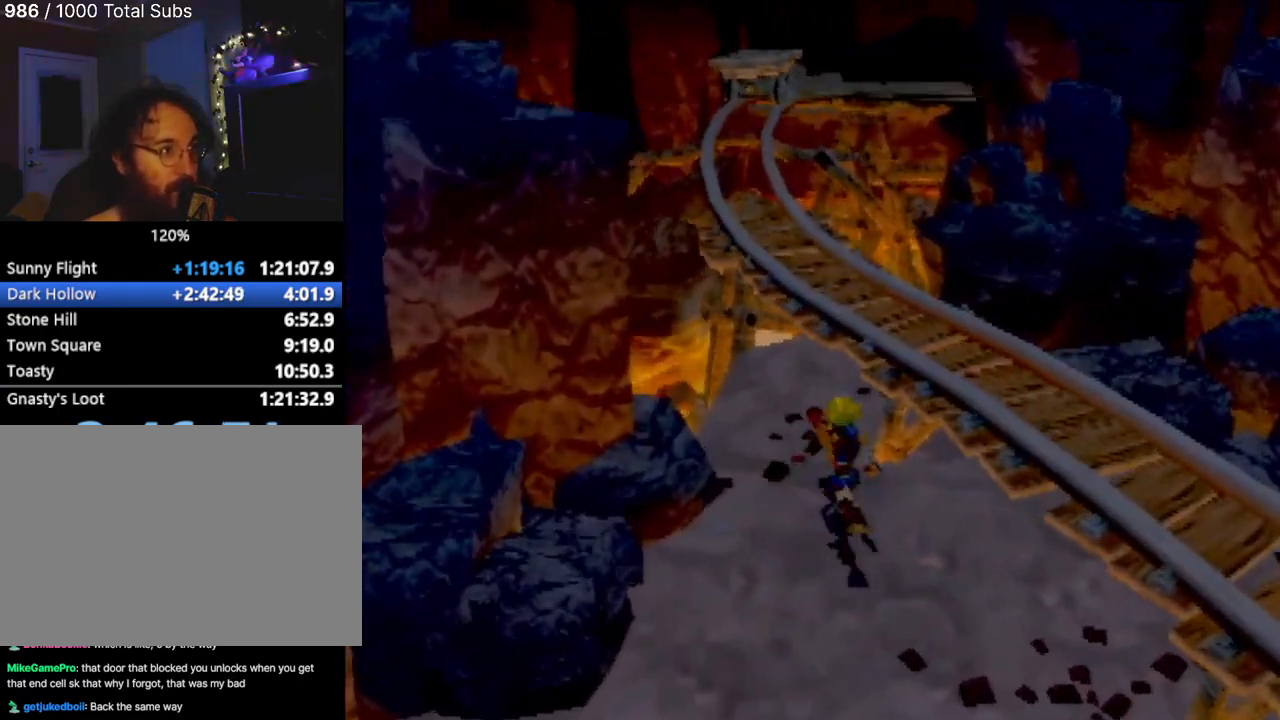
{"buttons": [], "left_stick": "up", "events": [[100, "CROSS", "down"], [333, "CROSS", "up"]]}
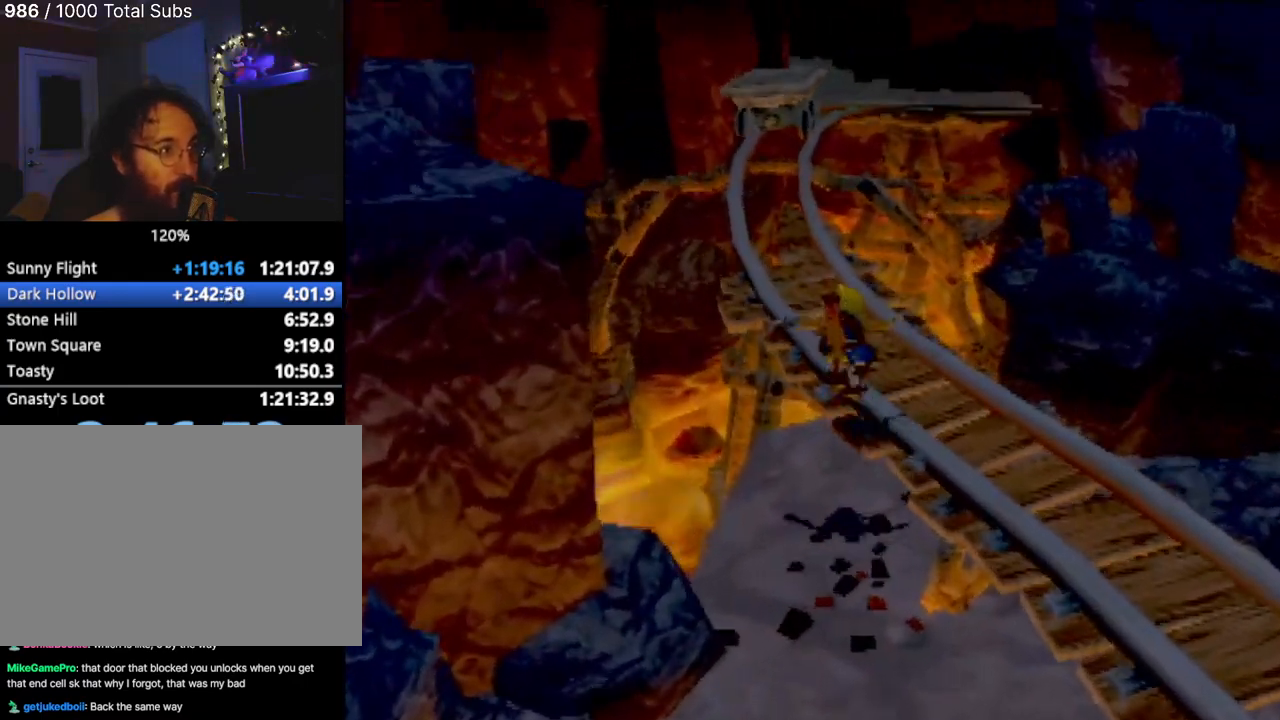
{"buttons": [], "left_stick": "up", "events": []}
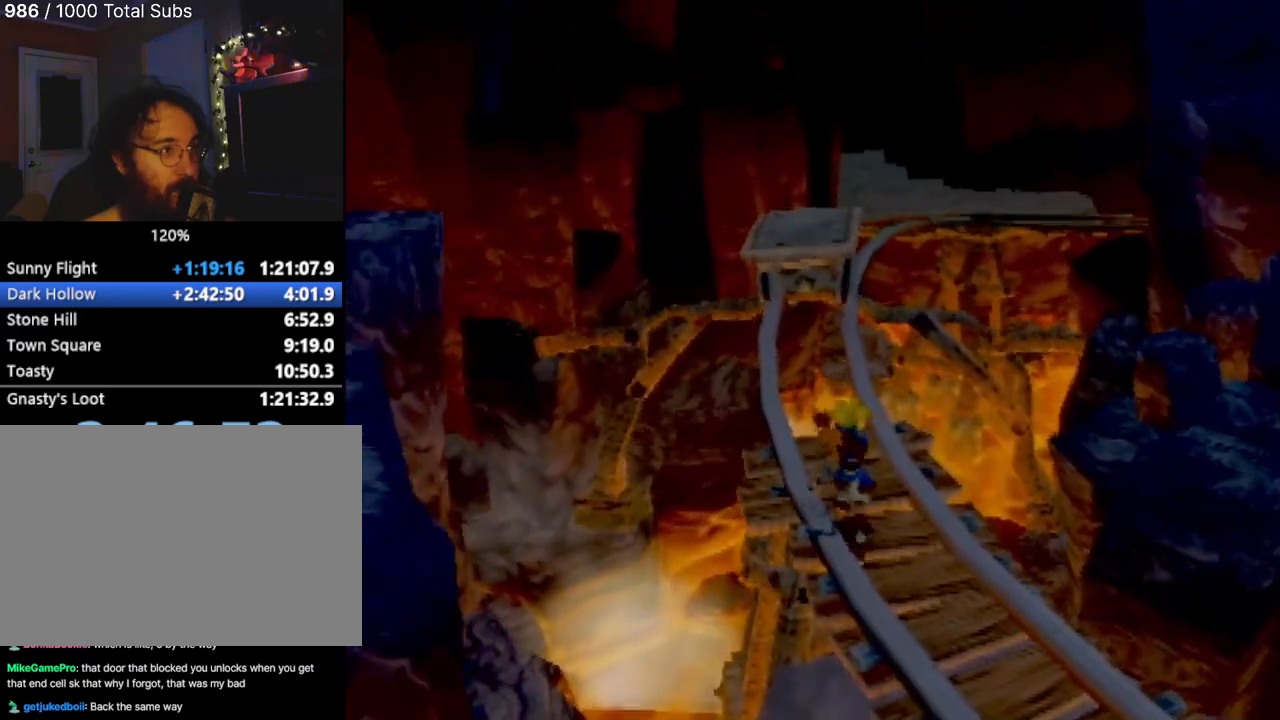
{"buttons": [], "left_stick": "up", "events": [[116, "CROSS", "down"], [350, "CROSS", "up"]]}
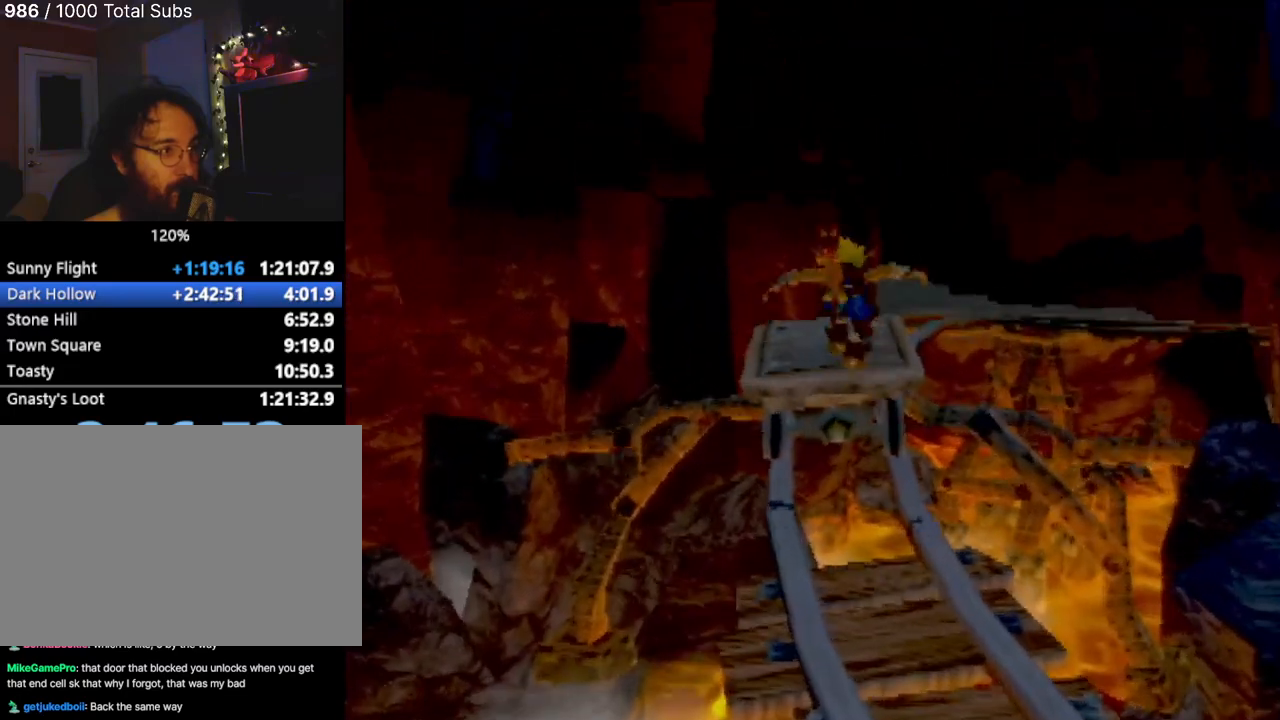
{"buttons": ["CROSS"], "left_stick": "up", "events": [[150, "L1", "down"], [234, "CROSS", "down"], [284, "L1", "up"], [384, "CROSS", "up"], [451, "CROSS", "down"]]}
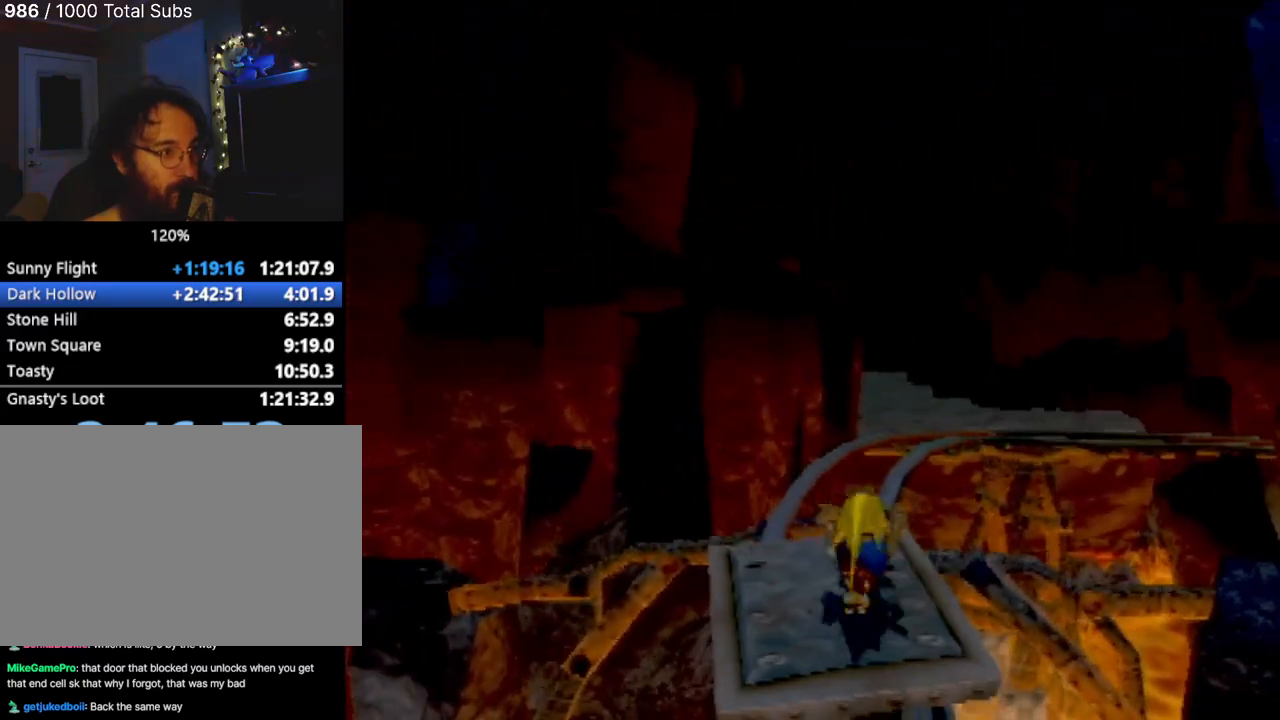
{"buttons": [], "left_stick": "up", "events": [[66, "CROSS", "up"], [133, "CROSS", "down"], [250, "CROSS", "up"], [317, "CROSS", "down"], [467, "CROSS", "up"]]}
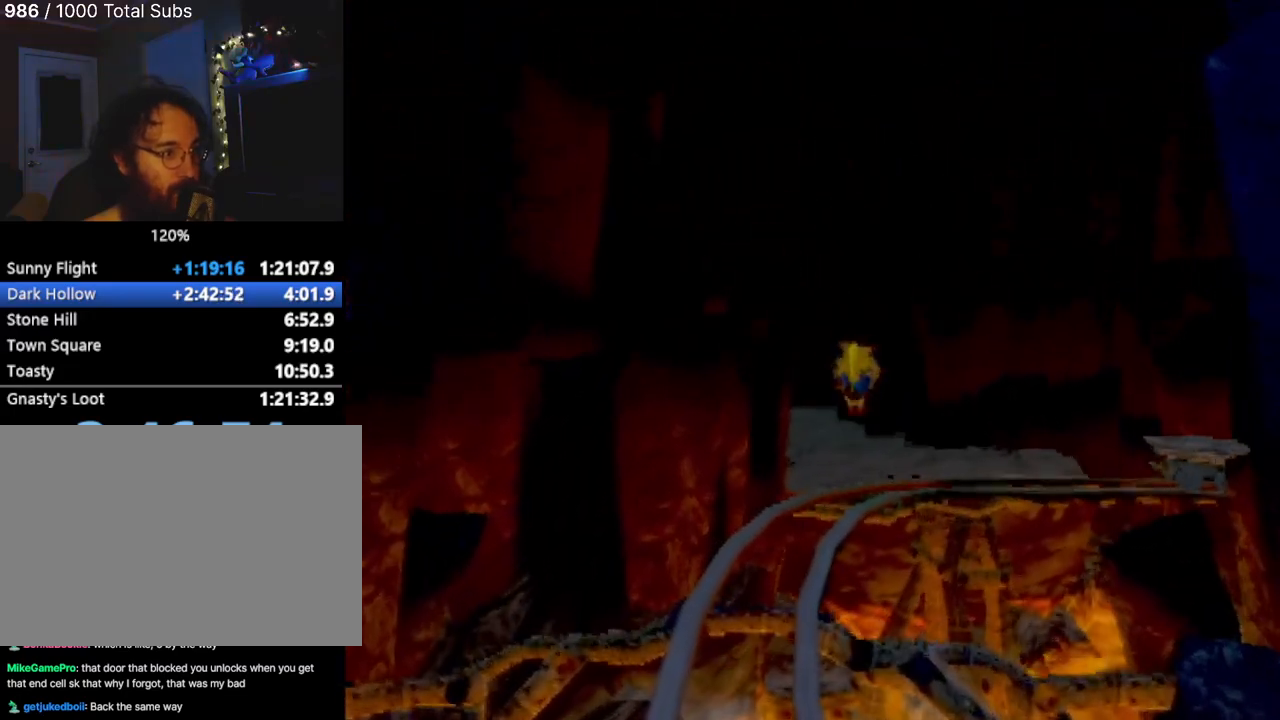
{"buttons": [], "left_stick": "up", "events": [[184, "CIRCLE", "down"], [284, "CIRCLE", "up"], [384, "CIRCLE", "down"], [451, "CIRCLE", "up"]]}
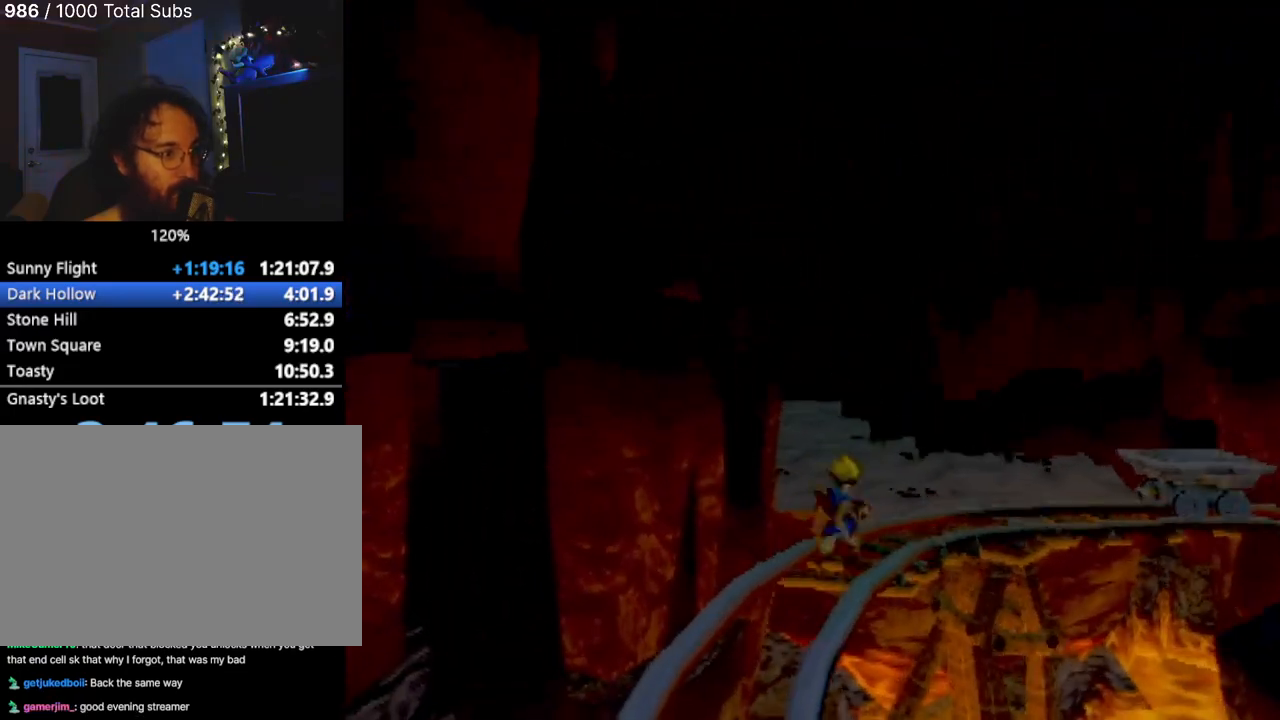
{"buttons": [], "left_stick": "up", "events": [[66, "CIRCLE", "down"], [133, "CIRCLE", "up"], [216, "CROSS", "down"], [350, "CROSS", "up"]]}
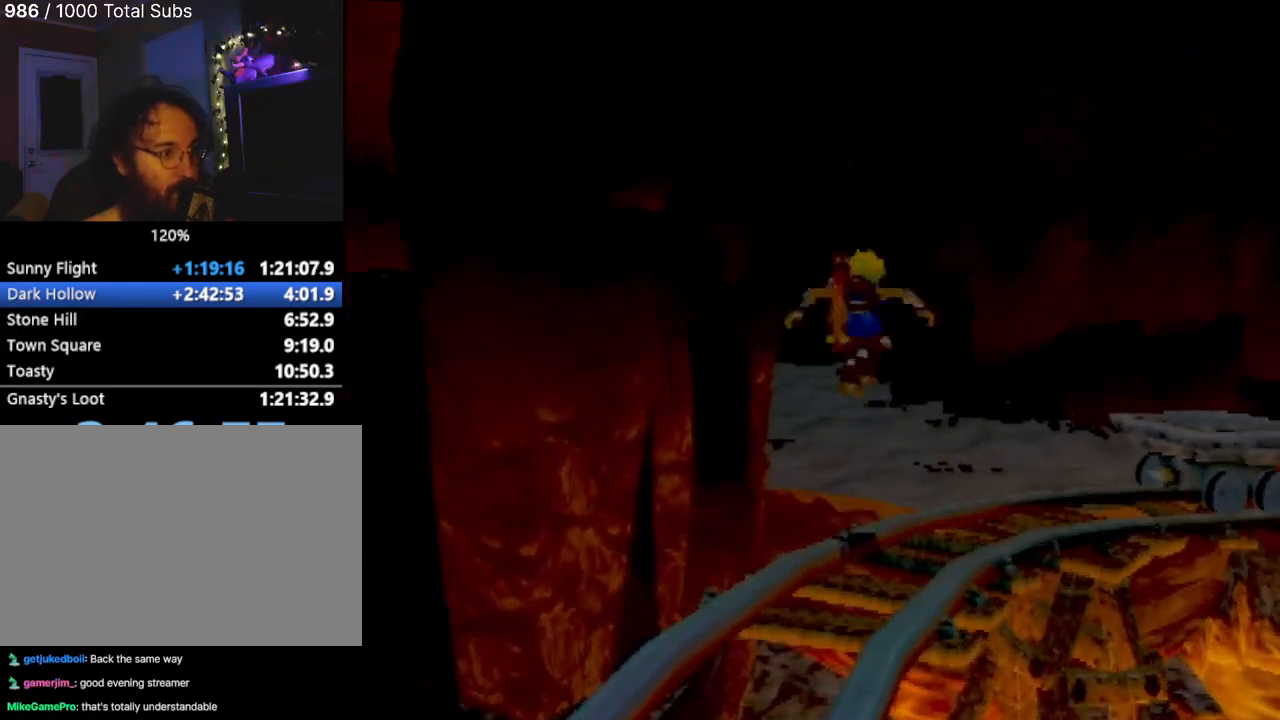
{"buttons": [], "left_stick": "up-right", "events": [[284, "CROSS", "down"], [334, "left_stick", "up-right"], [467, "CROSS", "up"]]}
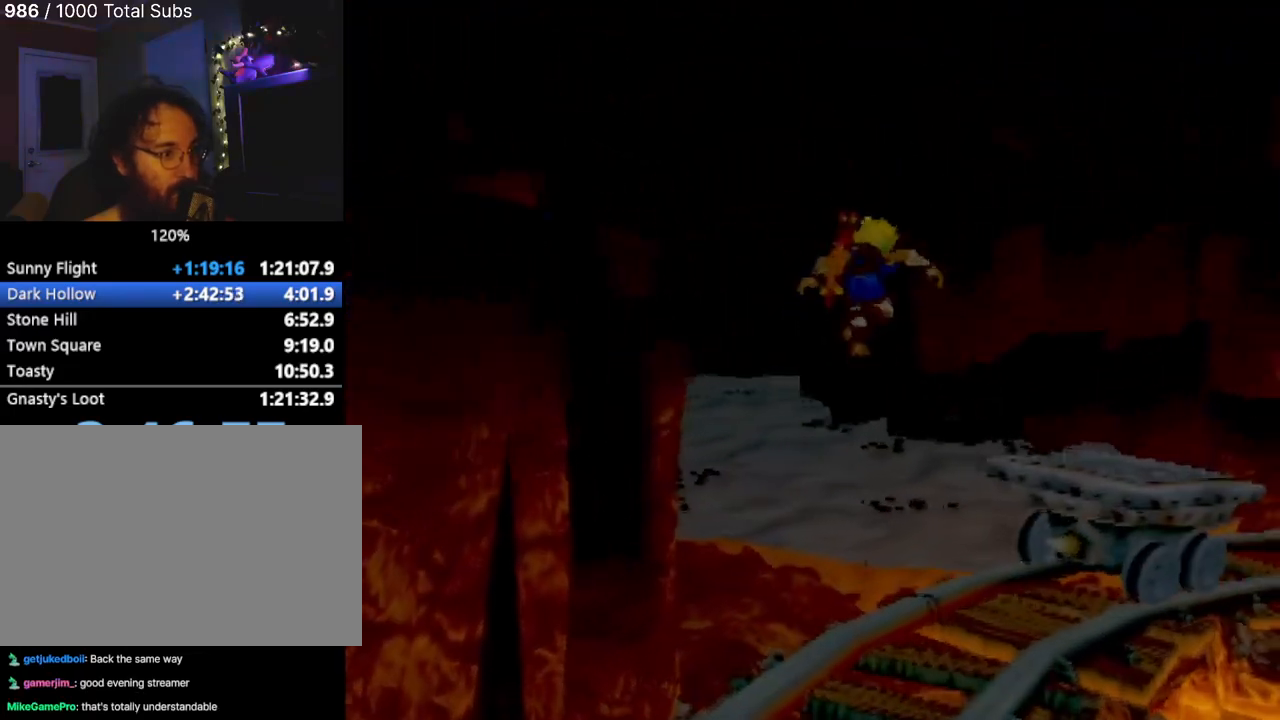
{"buttons": [], "left_stick": "up", "events": [[216, "CROSS", "down"], [417, "left_stick", "up"], [433, "CROSS", "up"]]}
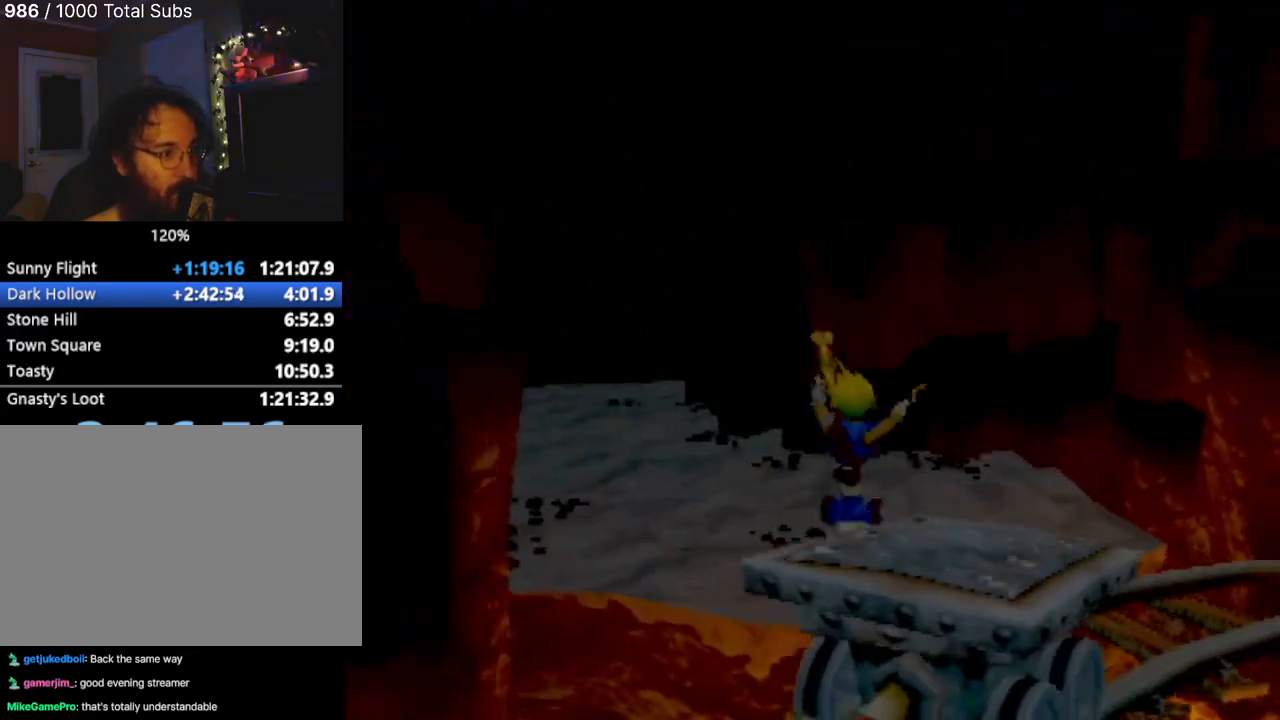
{"buttons": [], "left_stick": "up", "events": [[117, "CROSS", "down"], [267, "CROSS", "up"], [334, "CROSS", "down"], [484, "CROSS", "up"]]}